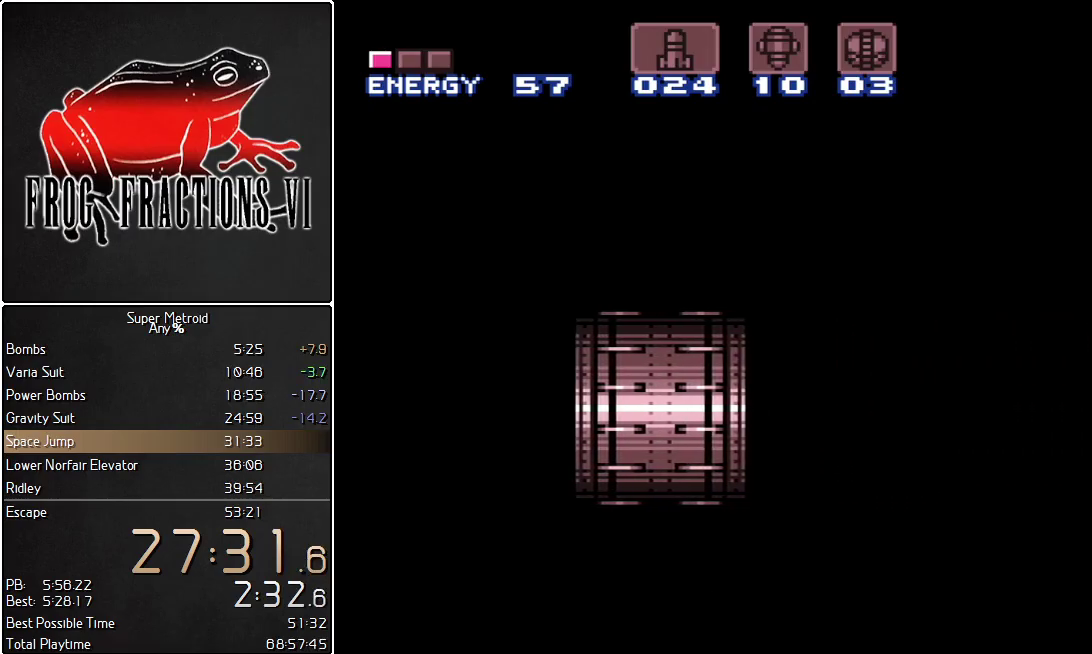
Gameplay with a controller (Nintendo layout); each line is a JSON object with the inputs held at the frame after it. "events" lists button and stick changes between this image and that frame as [ms after this image, input, new state], when the widget could be followed in between. Not read: L3 R3 SELECT.
{"buttons": ["Y", "L1", "DPAD_DOWN", "DPAD_RIGHT"], "events": [[284, "Y", "down"]]}
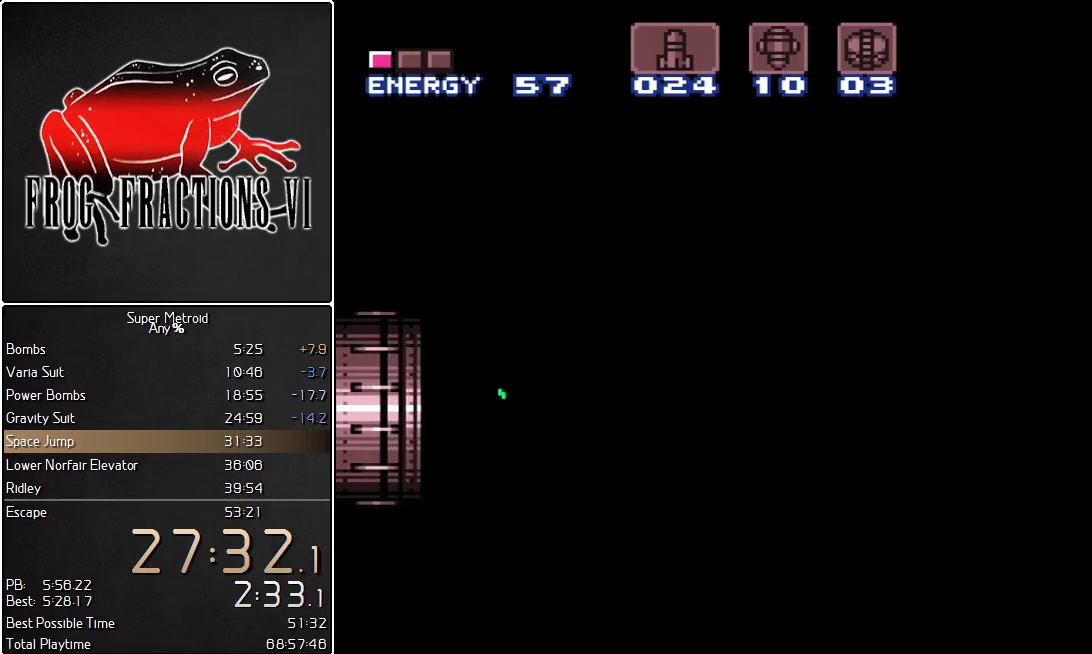
{"buttons": ["L1", "DPAD_DOWN", "DPAD_RIGHT"], "events": [[66, "Y", "up"]]}
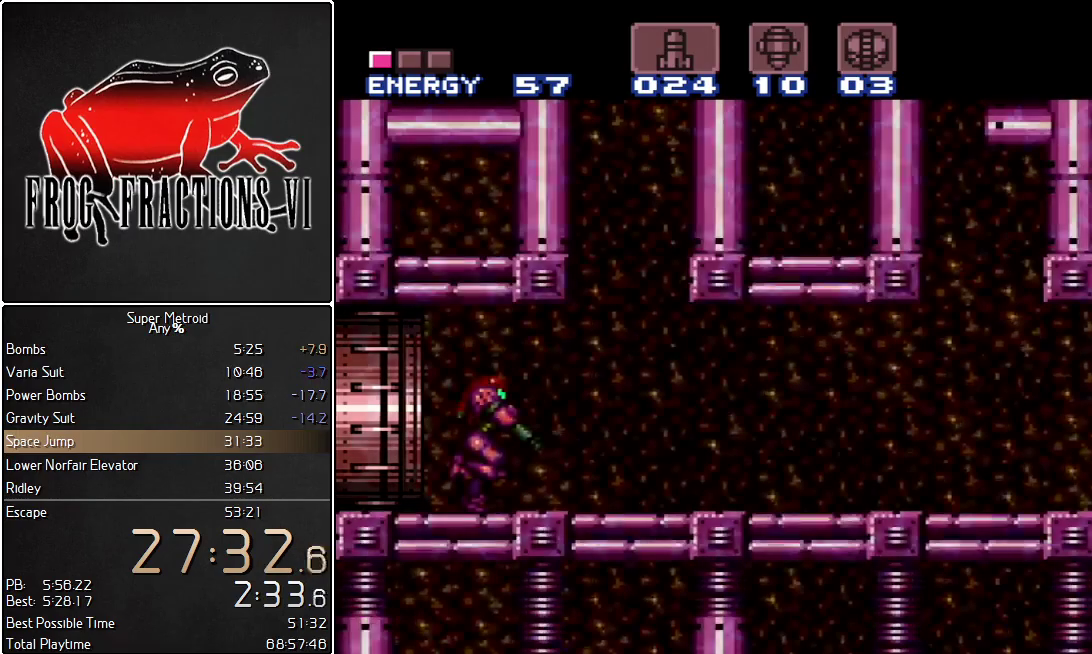
{"buttons": ["L1", "DPAD_LEFT"], "events": [[217, "Y", "down"], [384, "Y", "up"], [467, "DPAD_DOWN", "up"], [467, "DPAD_LEFT", "down"], [467, "DPAD_RIGHT", "up"]]}
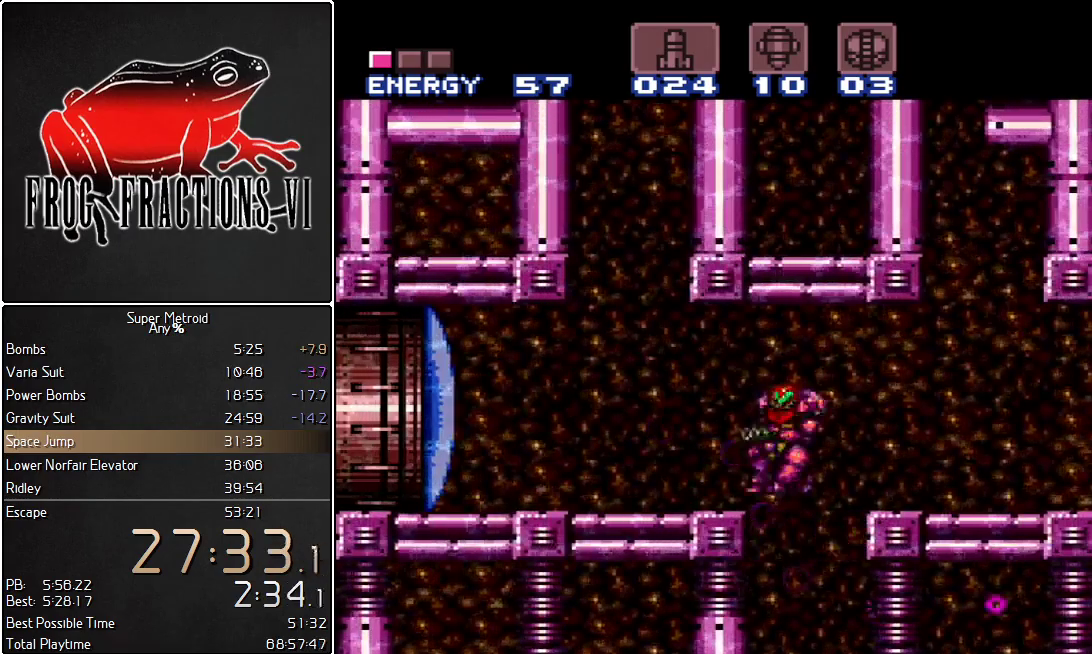
{"buttons": ["L1", "DPAD_RIGHT"], "events": [[100, "DPAD_LEFT", "up"], [150, "DPAD_RIGHT", "down"]]}
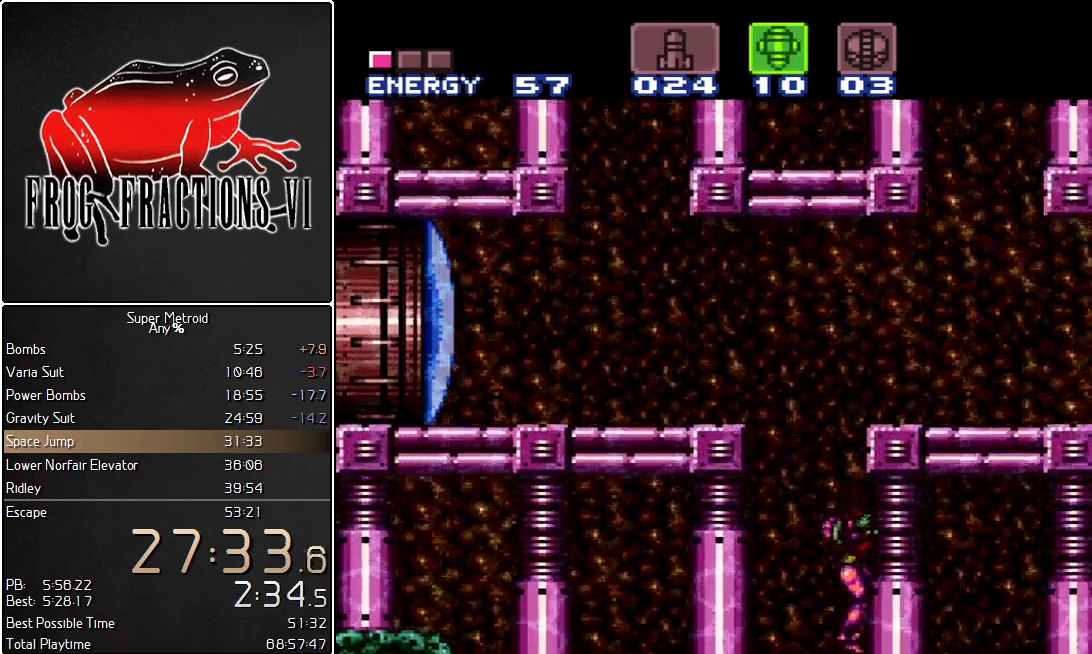
{"buttons": ["L1"], "events": [[100, "DPAD_RIGHT", "up"], [150, "DPAD_LEFT", "down"], [501, "DPAD_LEFT", "up"]]}
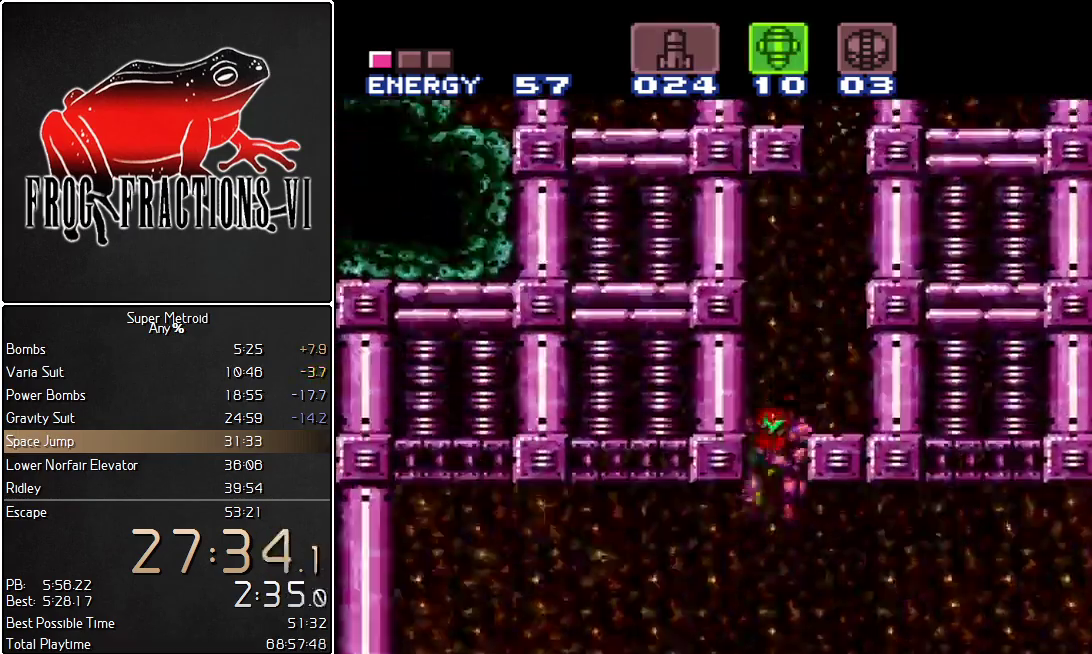
{"buttons": ["L1", "DPAD_RIGHT"], "events": [[33, "DPAD_RIGHT", "down"]]}
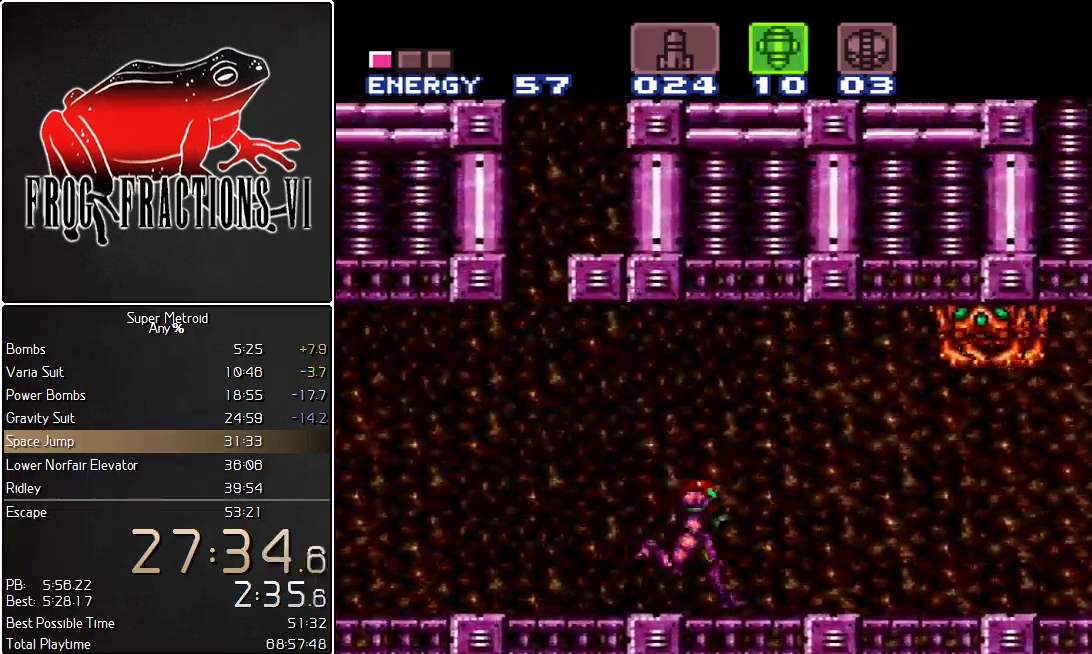
{"buttons": ["L1", "DPAD_RIGHT"], "events": []}
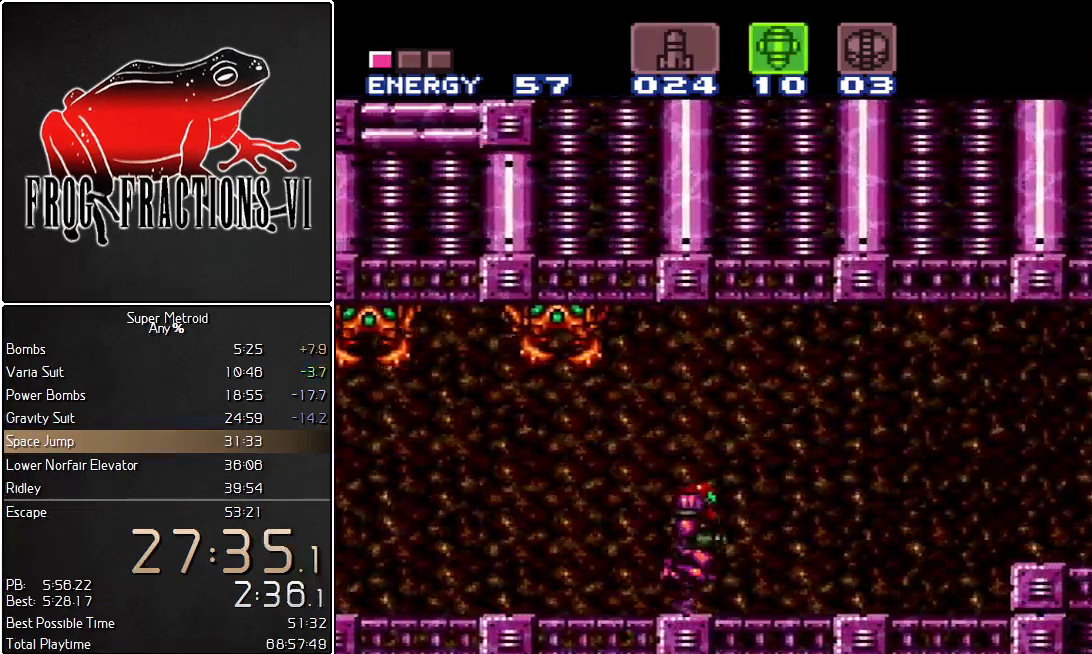
{"buttons": ["B", "L1", "DPAD_DOWN"], "events": [[150, "B", "down"], [150, "Y", "down"], [283, "Y", "up"], [400, "DPAD_RIGHT", "up"], [500, "DPAD_DOWN", "down"]]}
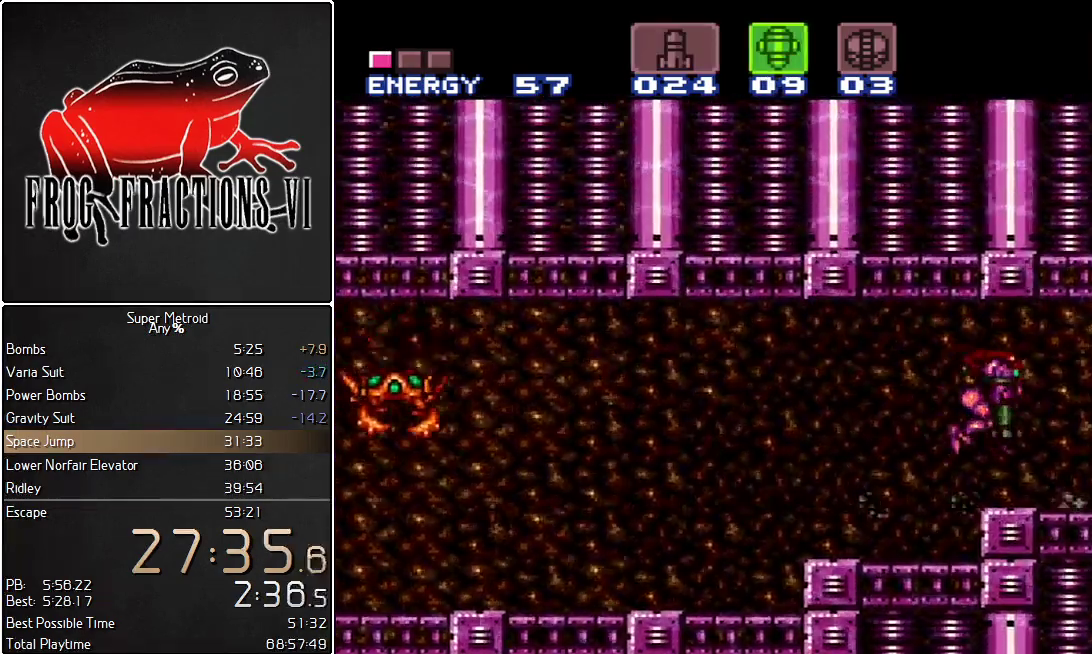
{"buttons": ["L1", "DPAD_RIGHT"], "events": [[150, "DPAD_RIGHT", "down"], [217, "DPAD_DOWN", "up"], [284, "B", "up"]]}
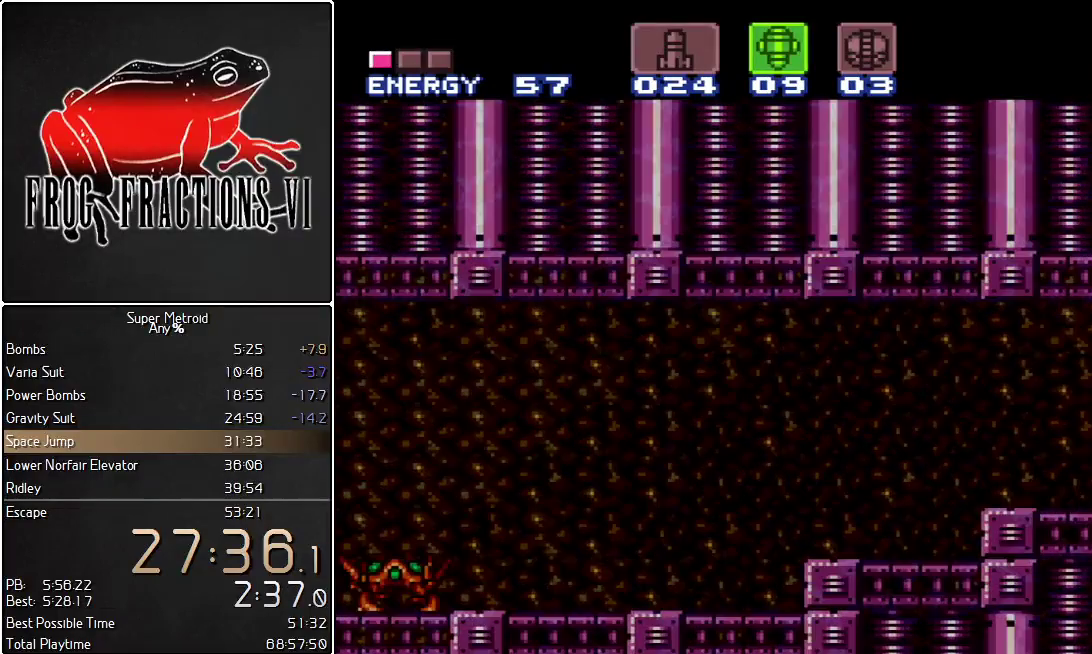
{"buttons": ["L1"], "events": [[83, "DPAD_RIGHT", "up"]]}
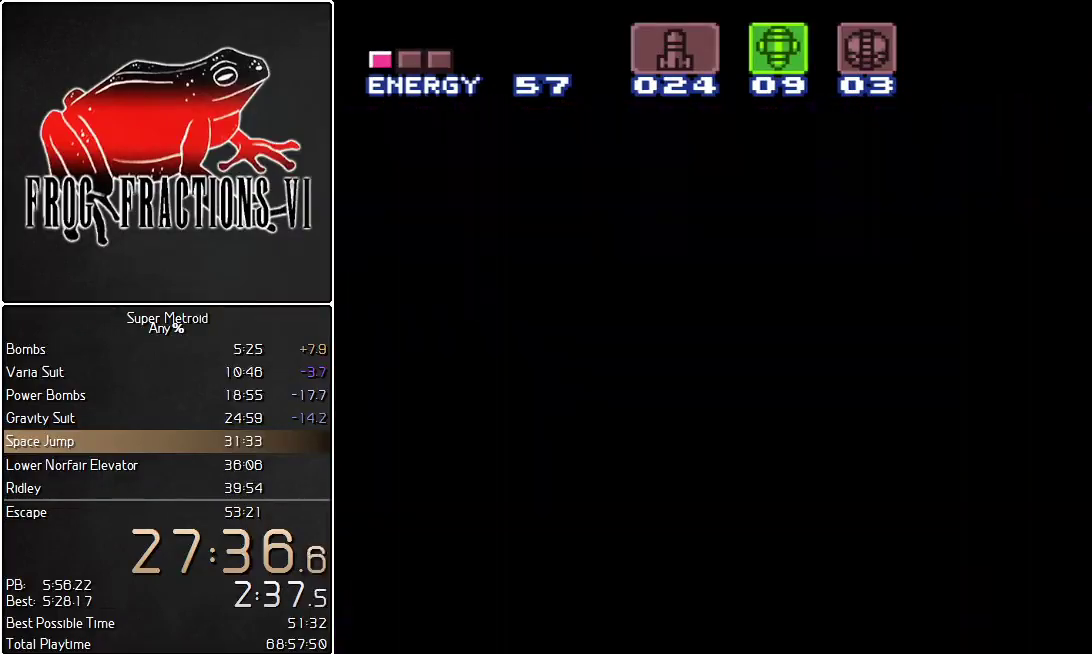
{"buttons": ["L1"], "events": []}
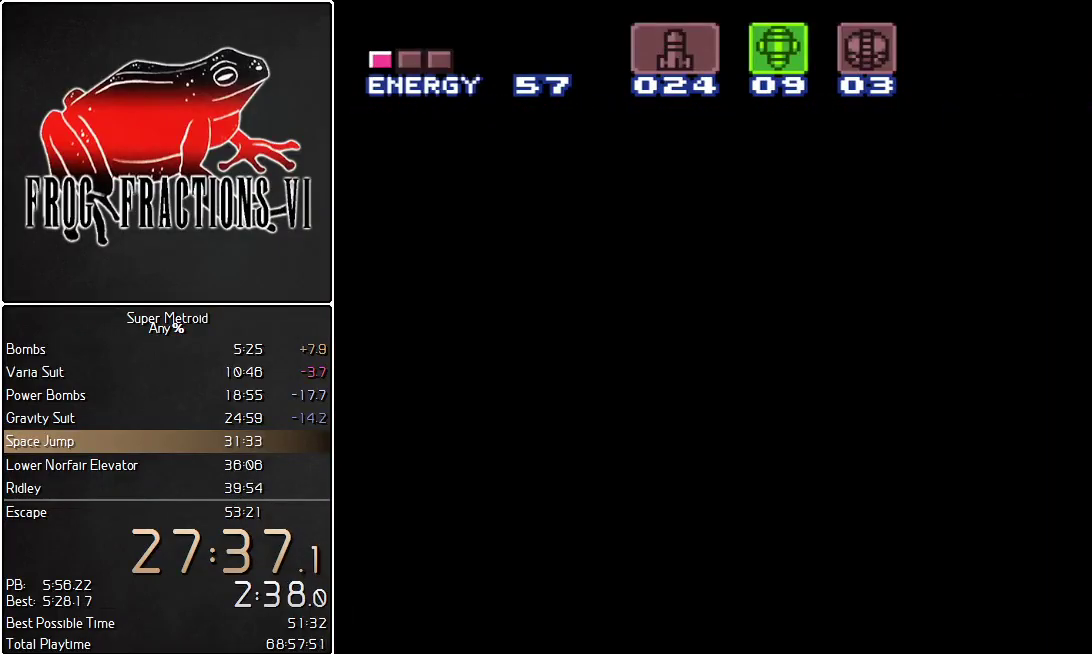
{"buttons": ["L1"], "events": []}
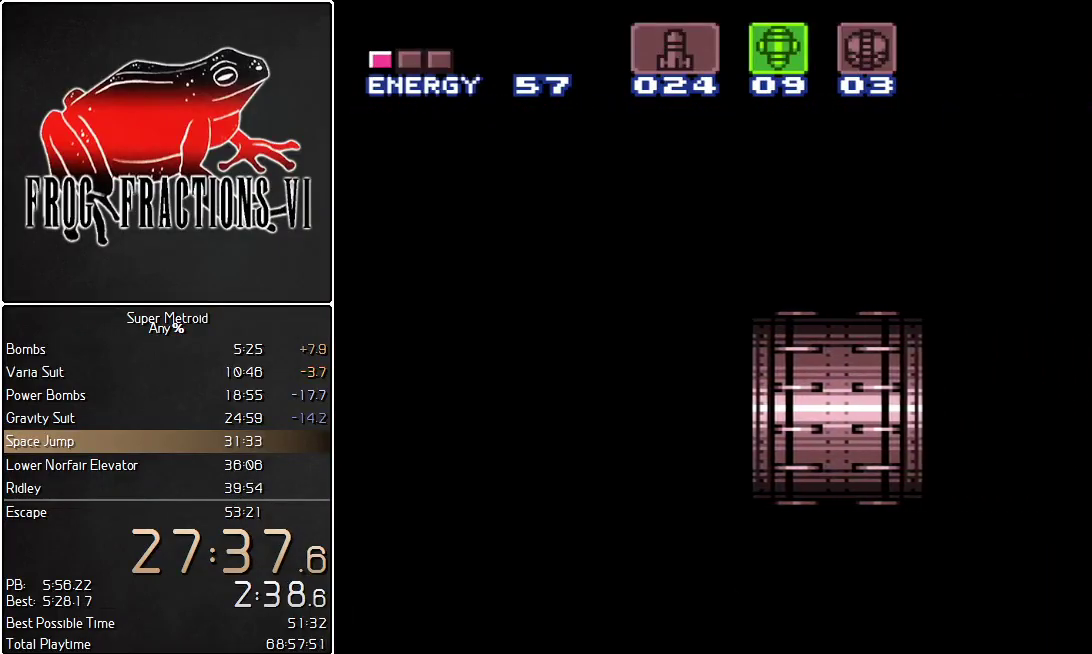
{"buttons": ["L1"], "events": []}
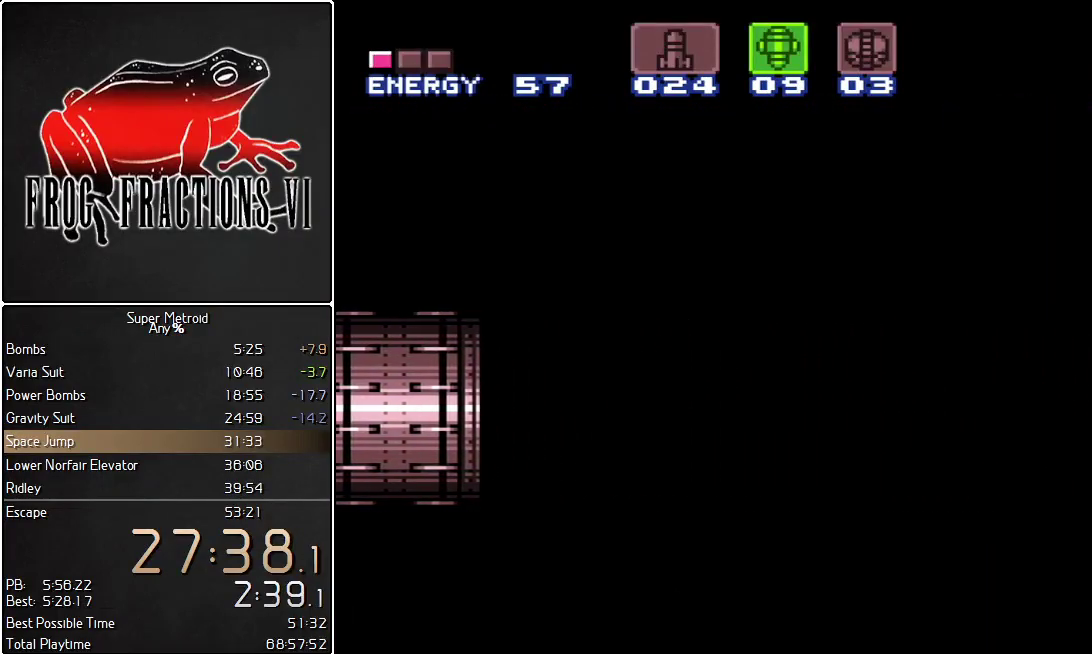
{"buttons": ["L1", "DPAD_LEFT"], "events": [[250, "DPAD_LEFT", "down"]]}